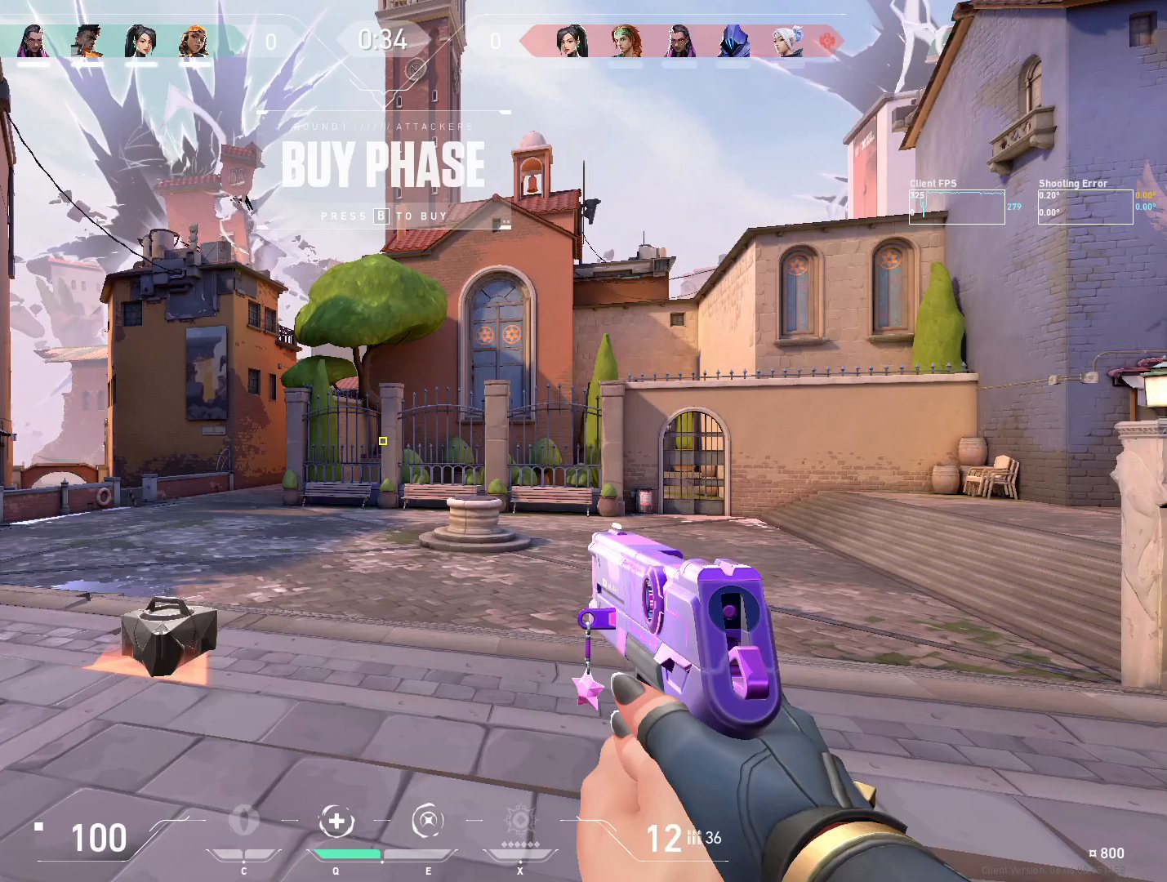
Gameplay with keyboard and mouse; each line is a JSON object with the keys and mouse buttons held at the frame after it. "events" lists presses ("down") and releases ("up") of "4", "a", "c", "ctrl", "d", "e", "q", "r", "s", "shift", "space", "w", "x", "z", "mouse_left", "mouse_wheel", "mouse_right", "mouse_mb4" and "mouse_mb5" between this image and that frame as [ms after this image, input, new state], when the widget could be followed in between. "mouse_left", "mouse_wheel", "mouse_right", "mouse_mb4", "mouse_mb5" = the "left", "wheel", "right", "mb4", "mb5" buttons of the "mouse" list. No other keys are recorded. "wheel" means that the mouse wheel is clicked or scrolled. Mouse movement is not recorded.
{"keys": [], "mouse": [], "events": [[33, "ctrl", "up"]]}
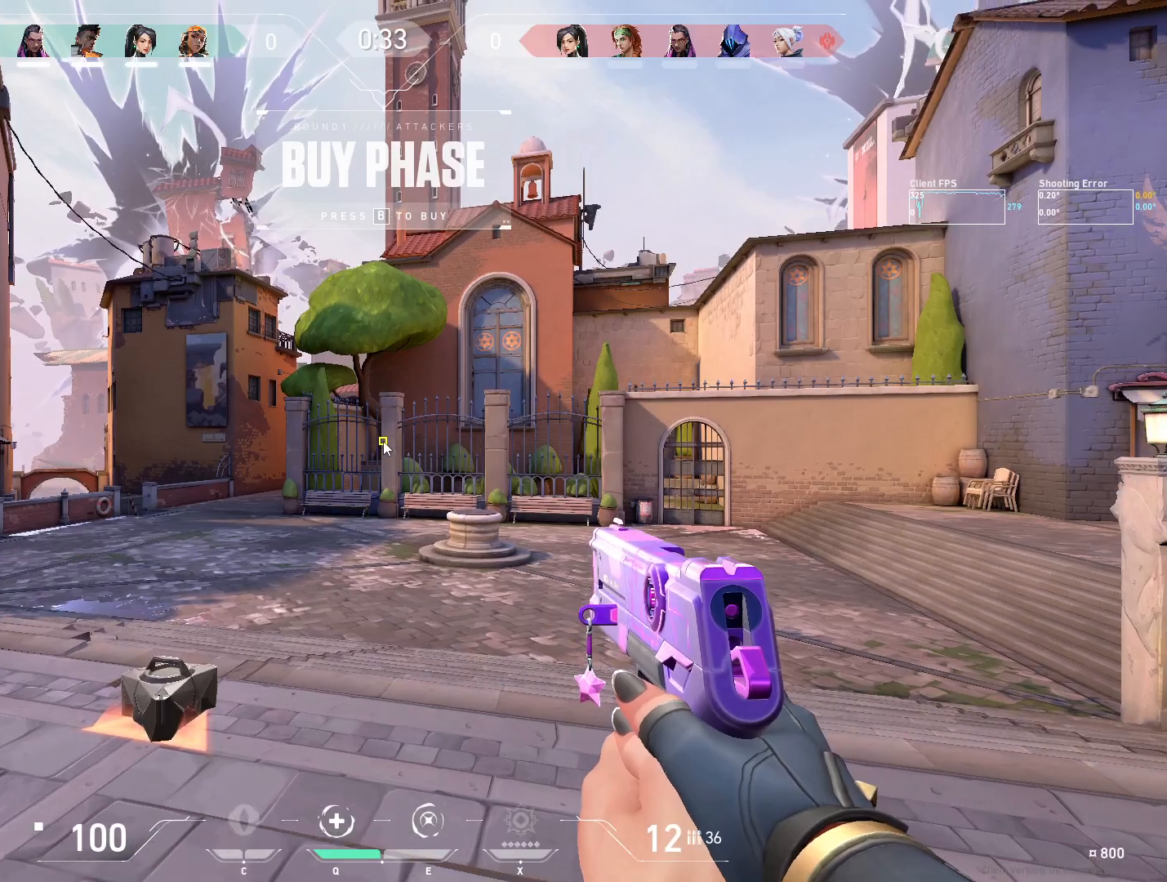
{"keys": [], "mouse": [], "events": [[17, "a", "down"], [100, "a", "up"], [333, "space", "down"], [417, "space", "up"]]}
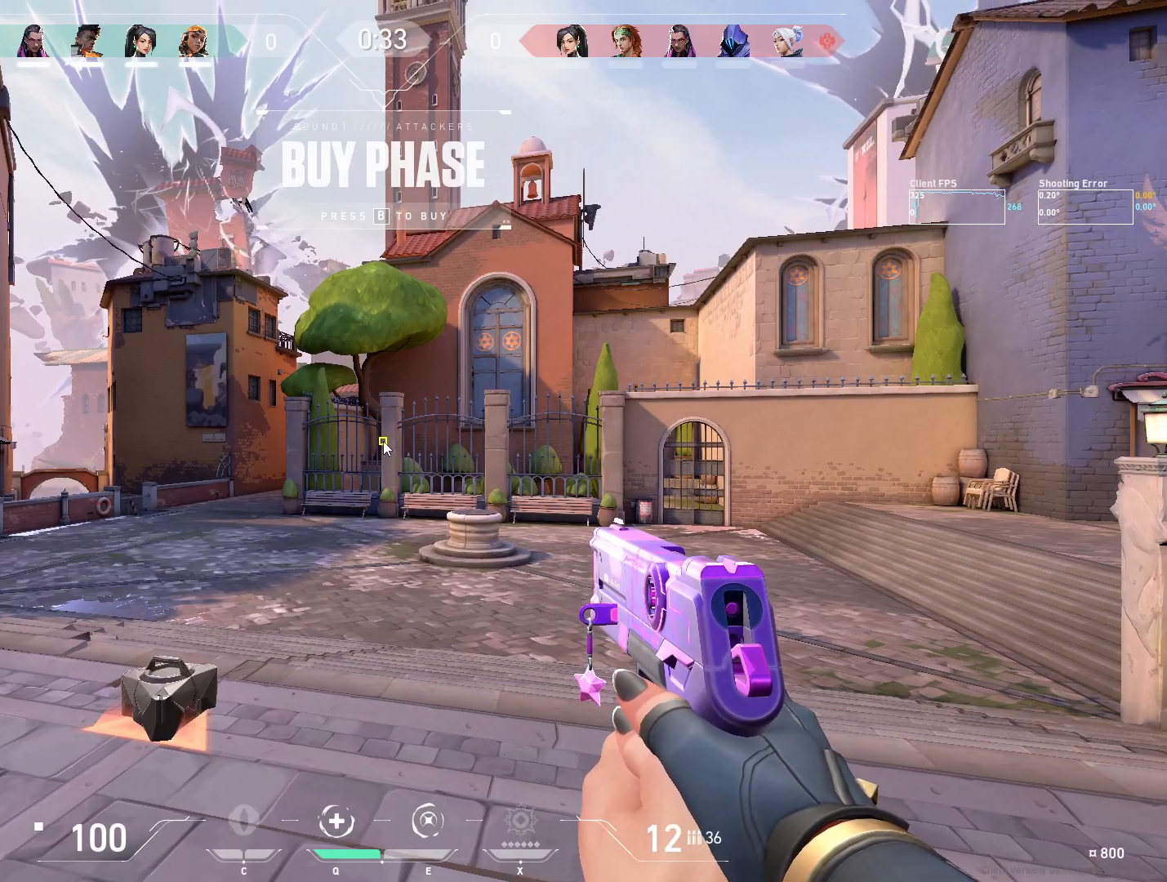
{"keys": [], "mouse": [], "events": [[250, "d", "down"], [317, "d", "up"]]}
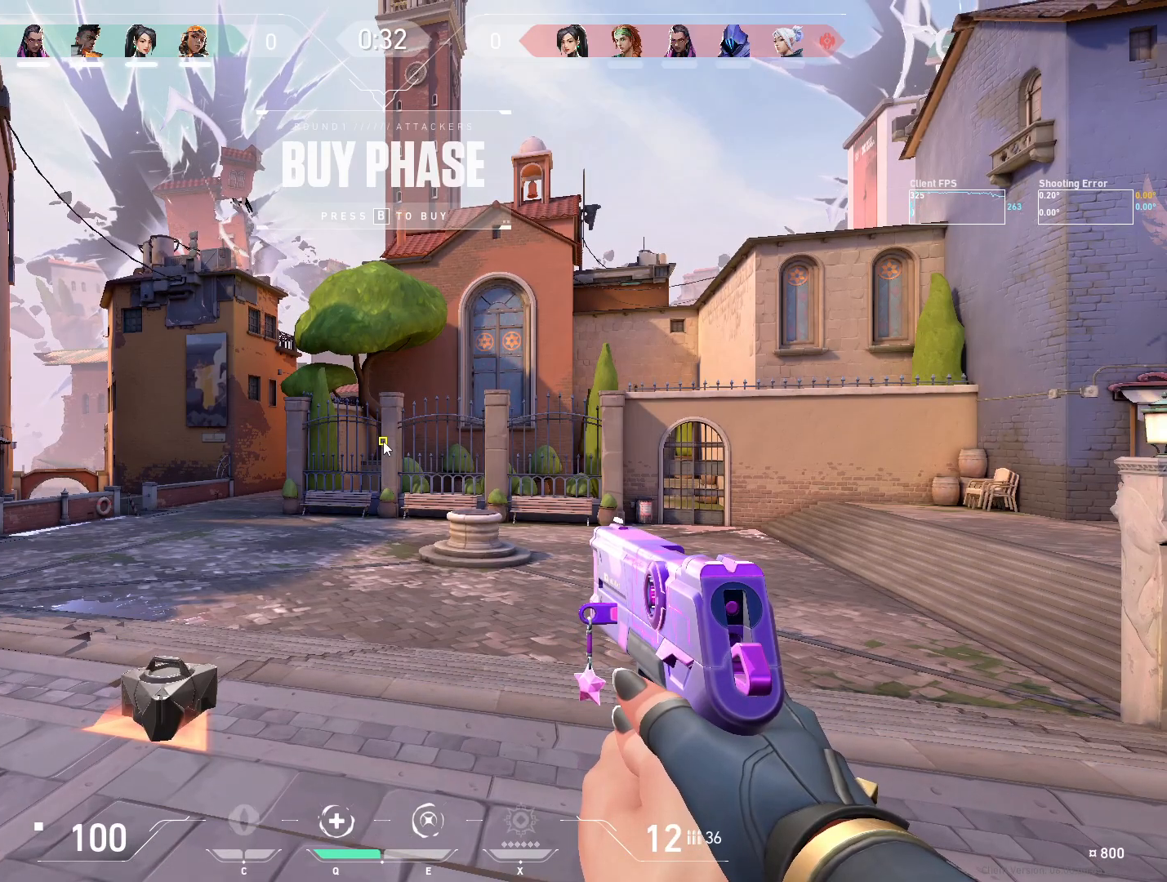
{"keys": [], "mouse": [], "events": []}
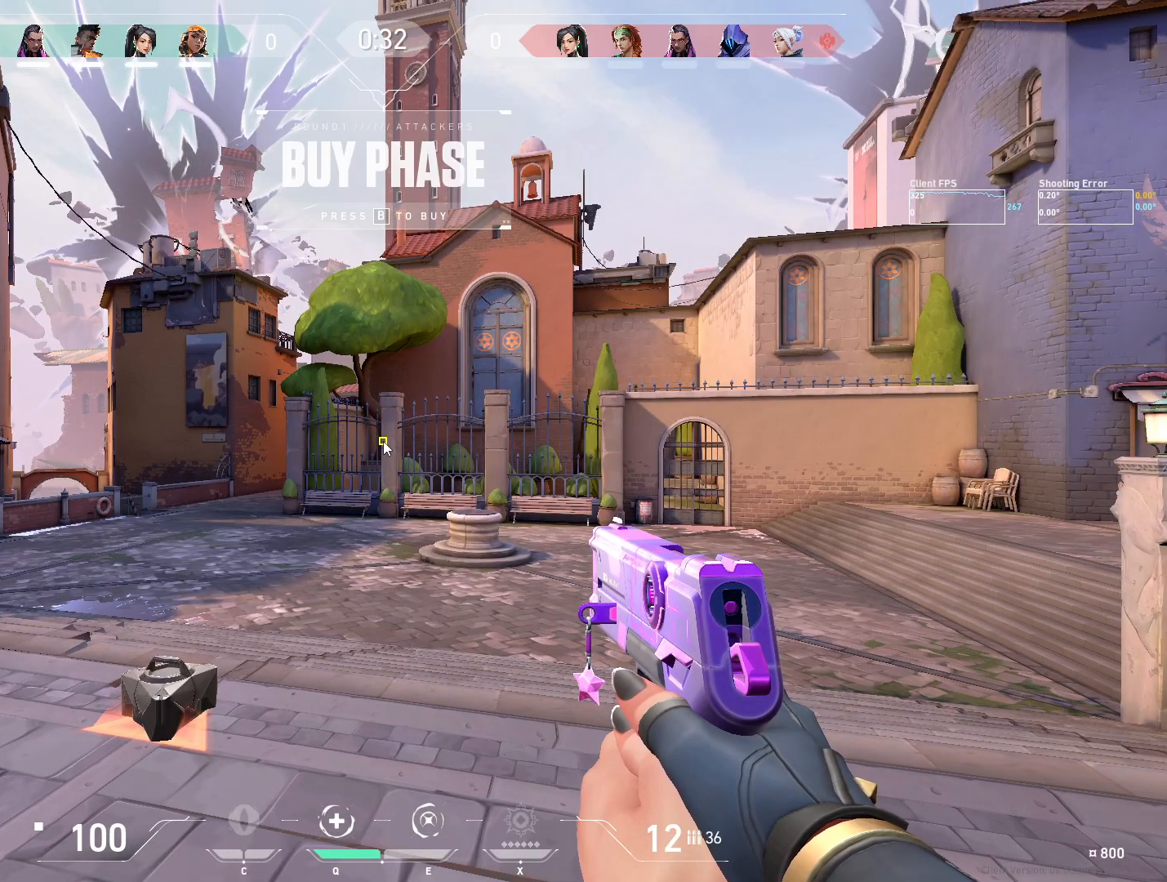
{"keys": [], "mouse": [], "events": [[33, "d", "down"], [83, "space", "down"], [117, "d", "up"], [167, "space", "up"], [417, "c", "down"], [500, "c", "up"]]}
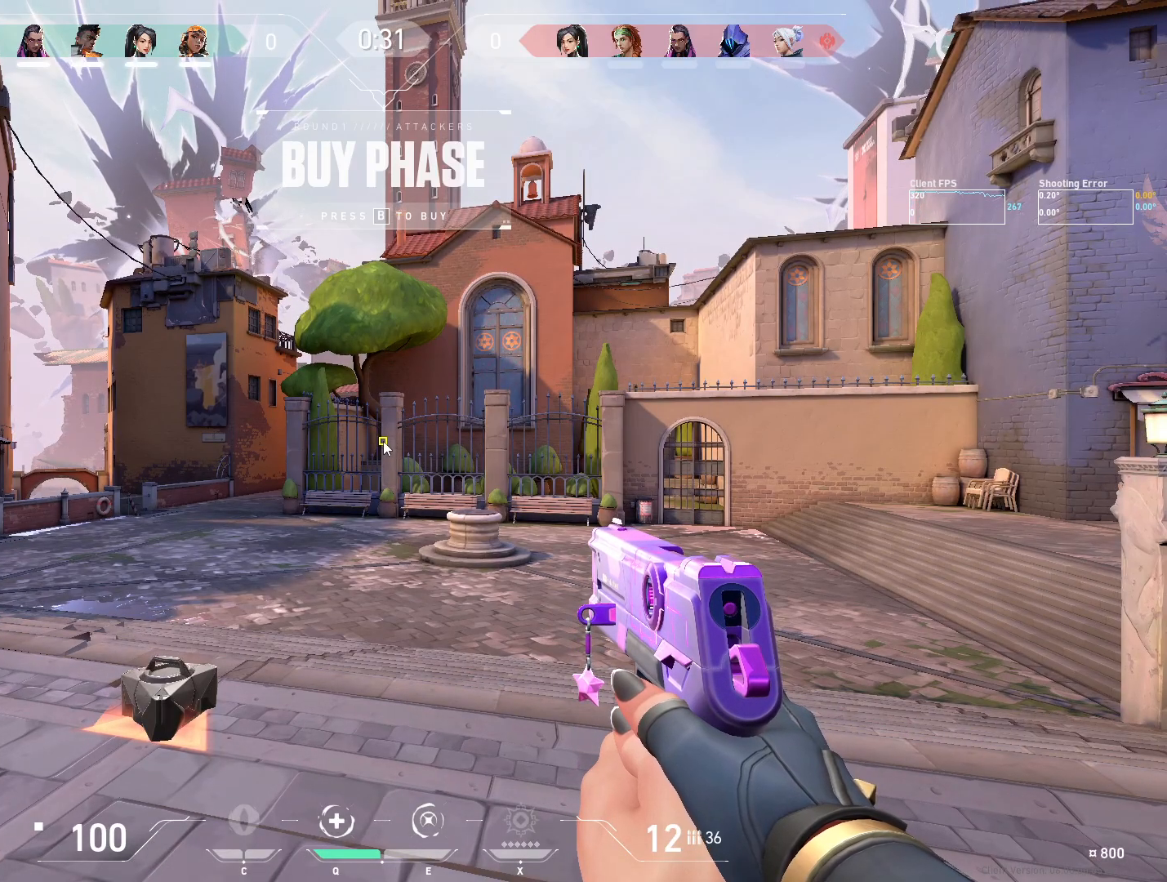
{"keys": [], "mouse": [], "events": [[67, "space", "down"], [150, "space", "up"], [167, "e", "down"], [233, "a", "down"], [300, "a", "up"], [317, "e", "up"], [317, "space", "down"], [367, "space", "up"]]}
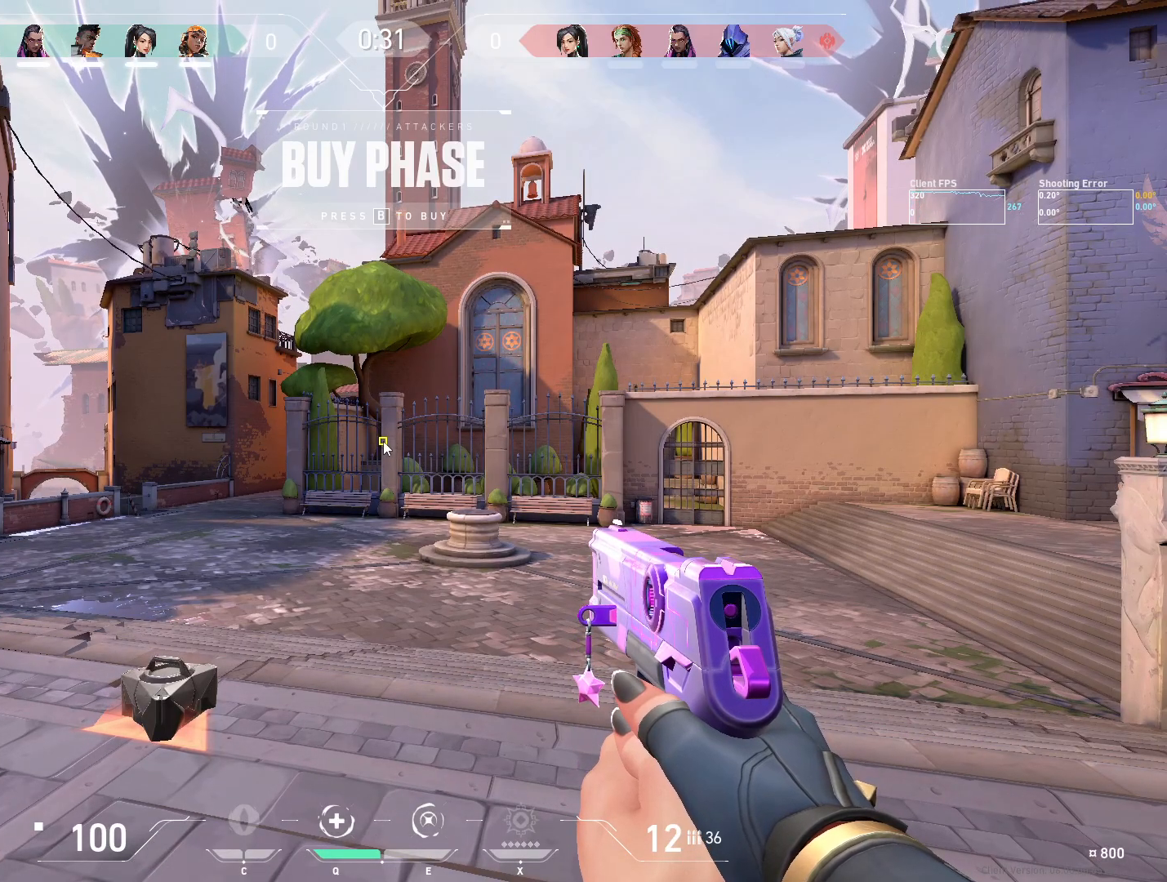
{"keys": [], "mouse": [], "events": [[17, "e", "down"], [50, "a", "down"], [133, "a", "up"], [133, "e", "up"]]}
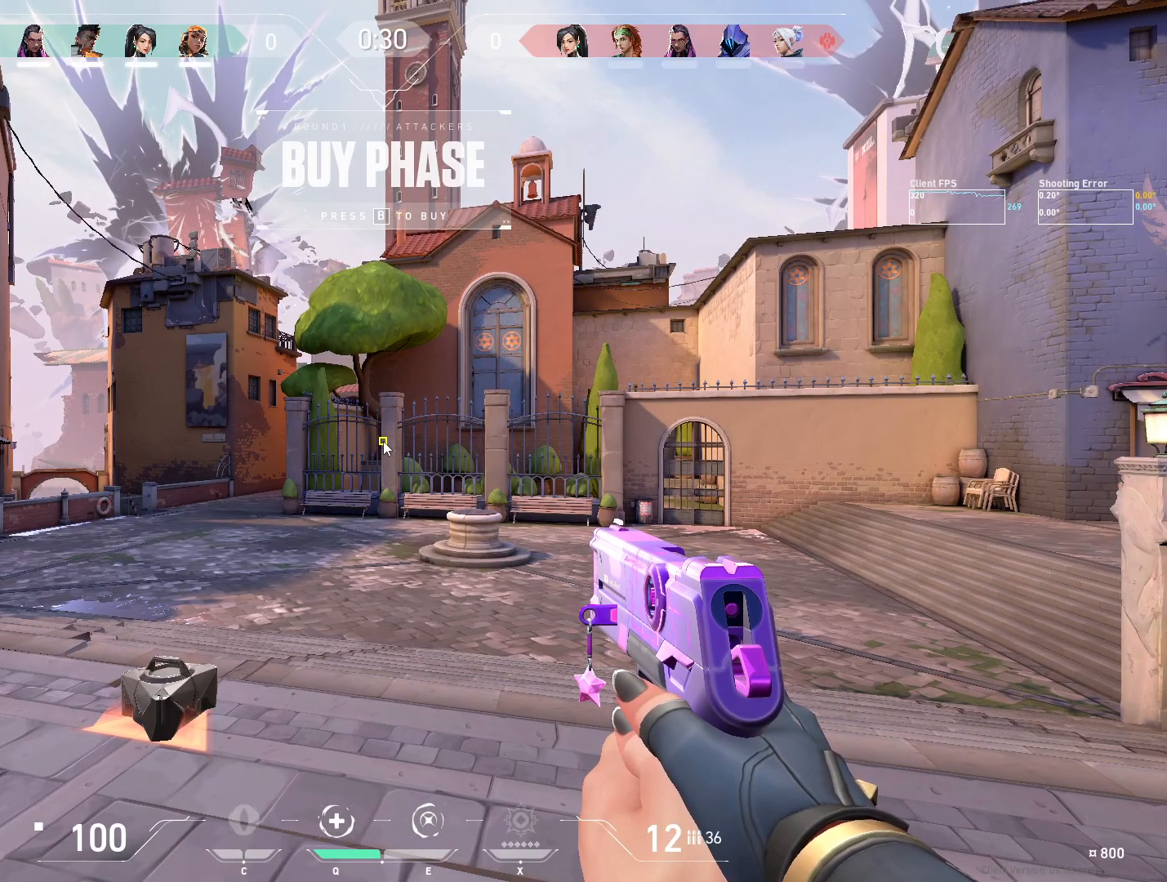
{"keys": ["a", "w"], "mouse": [], "events": [[267, "a", "down"], [350, "w", "down"]]}
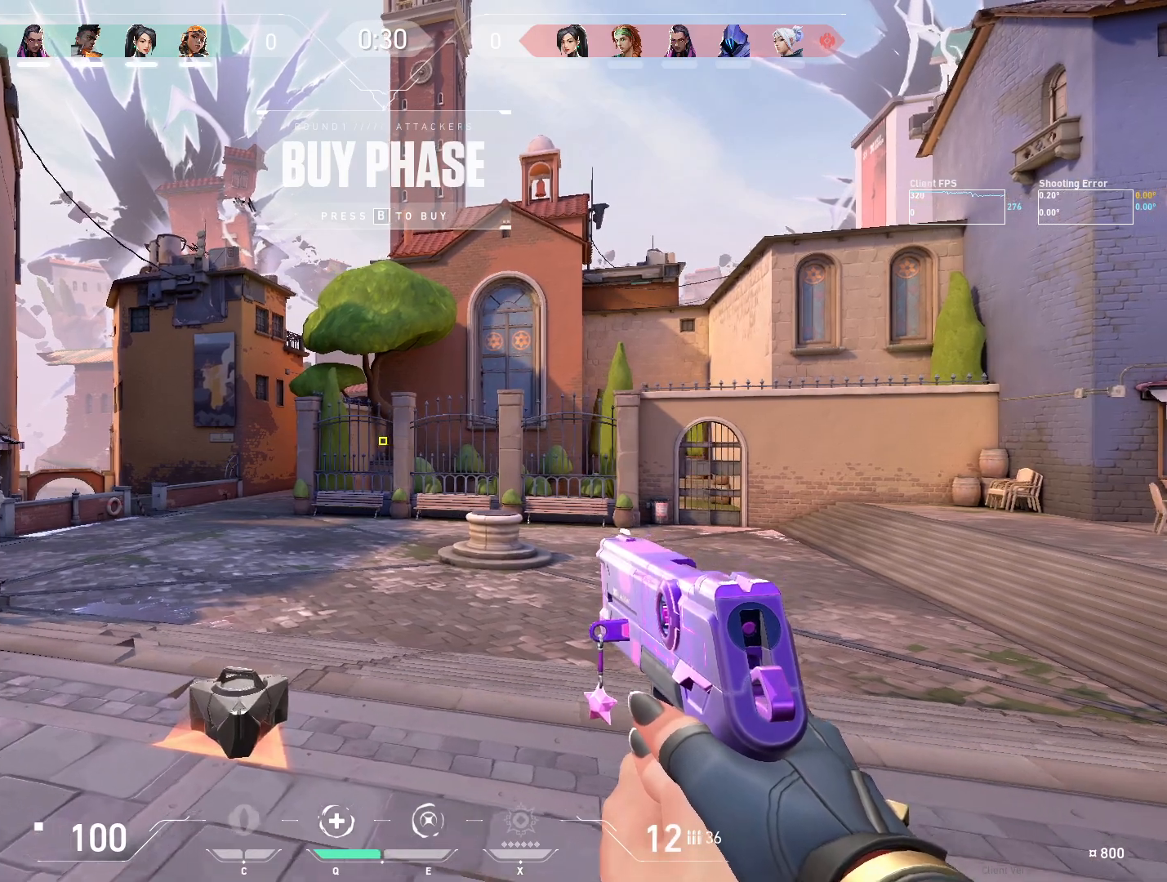
{"keys": ["w"], "mouse": ["mb5"], "events": [[167, "a", "up"], [450, "mouse_mb5", "down"]]}
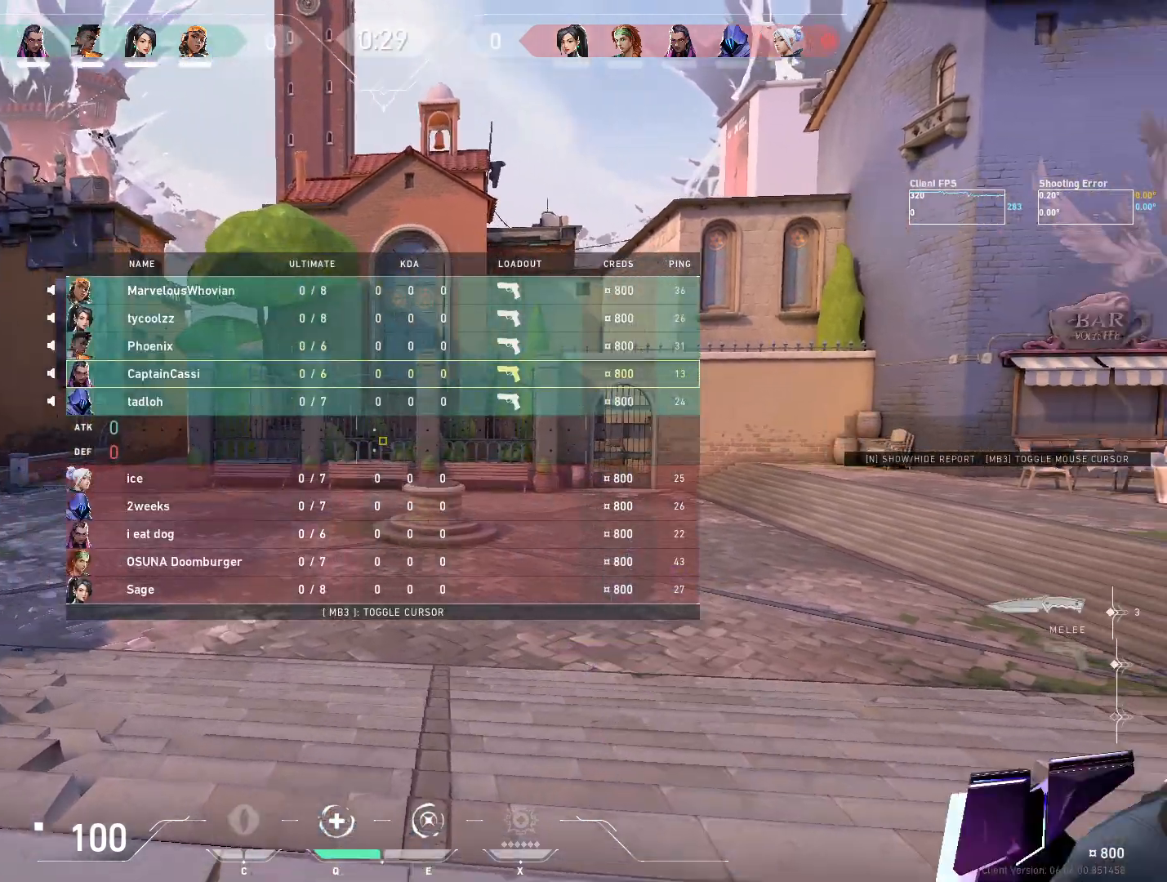
{"keys": ["w"], "mouse": [], "events": [[67, "mouse_mb5", "up"]]}
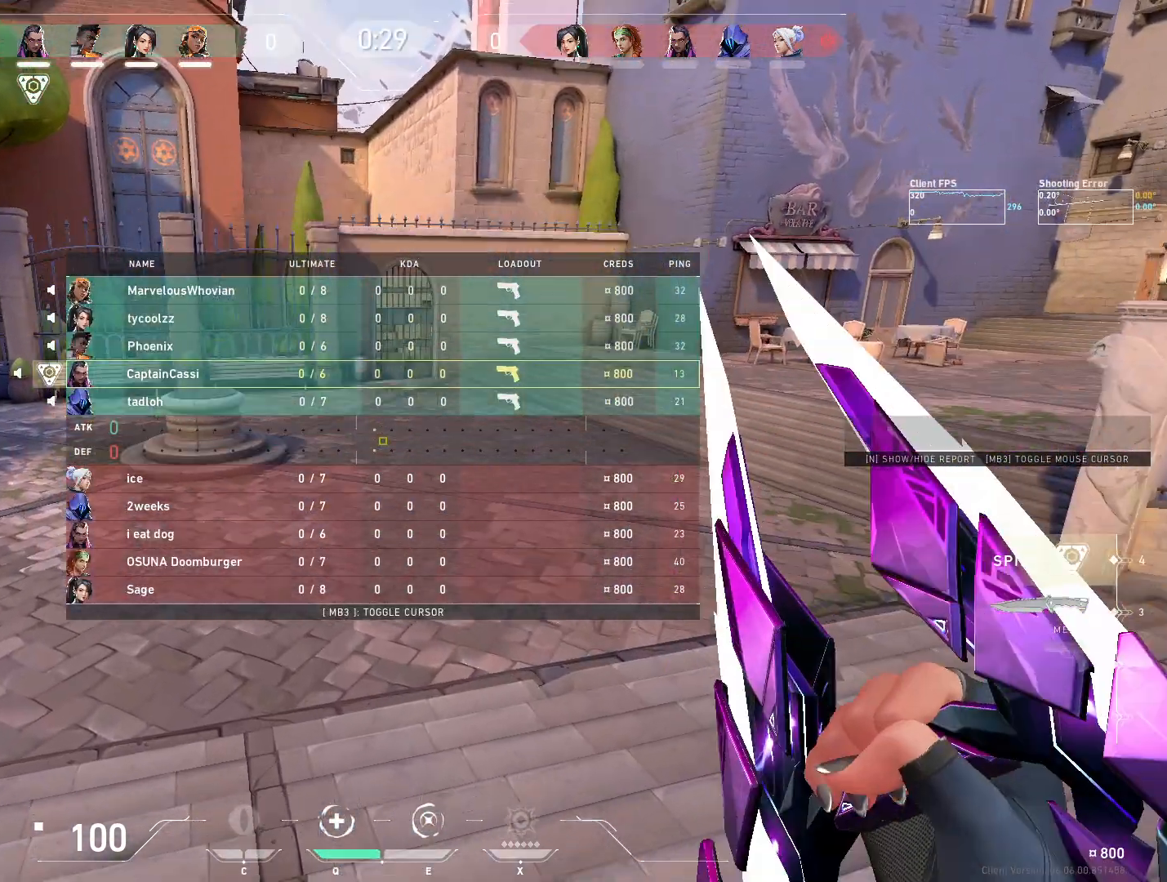
{"keys": ["w"], "mouse": [], "events": []}
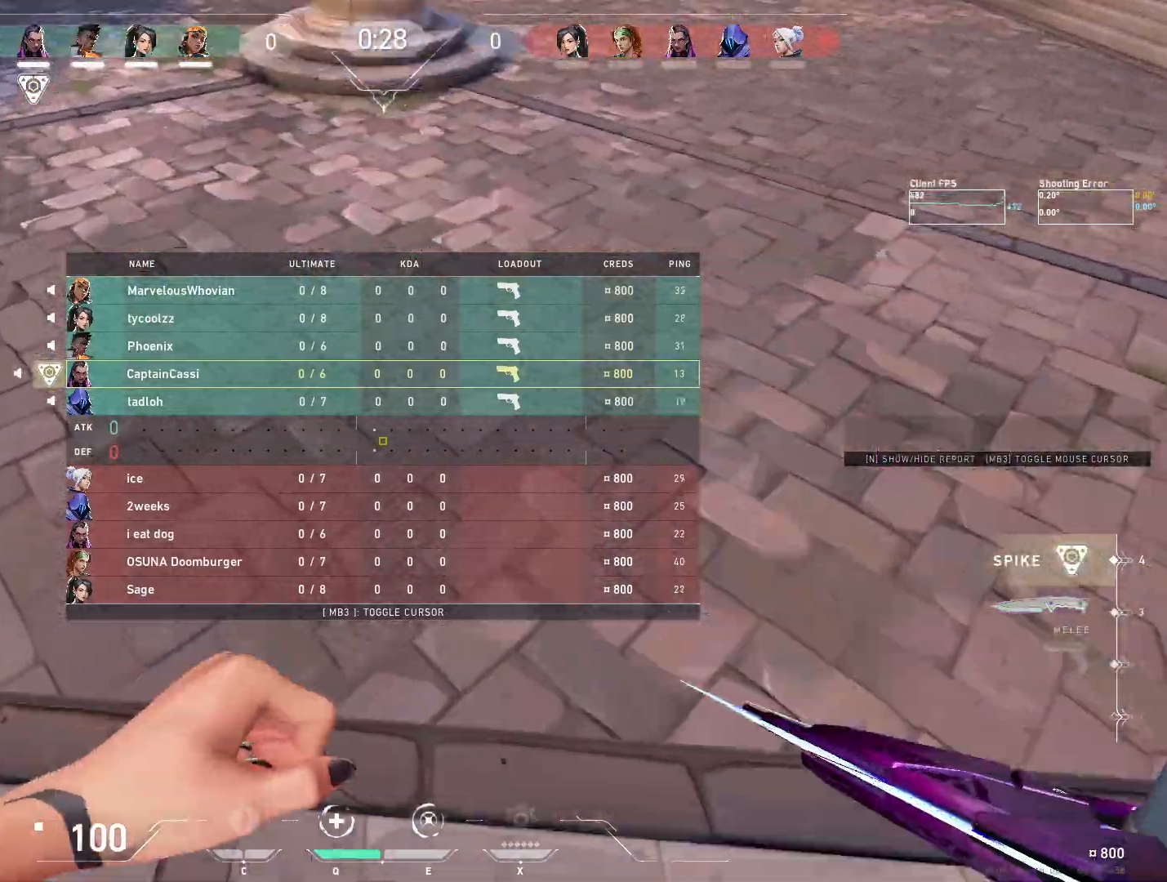
{"keys": ["w"], "mouse": [], "events": []}
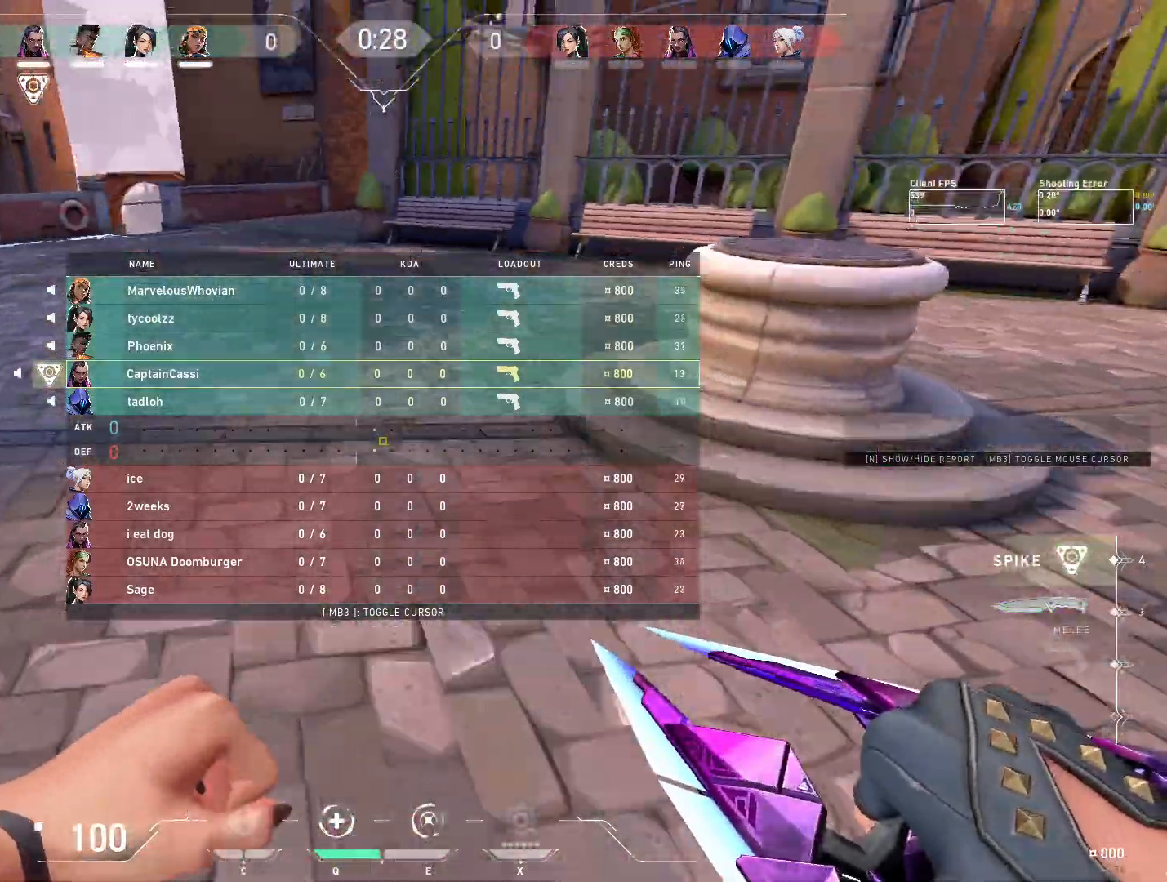
{"keys": ["w"], "mouse": [], "events": []}
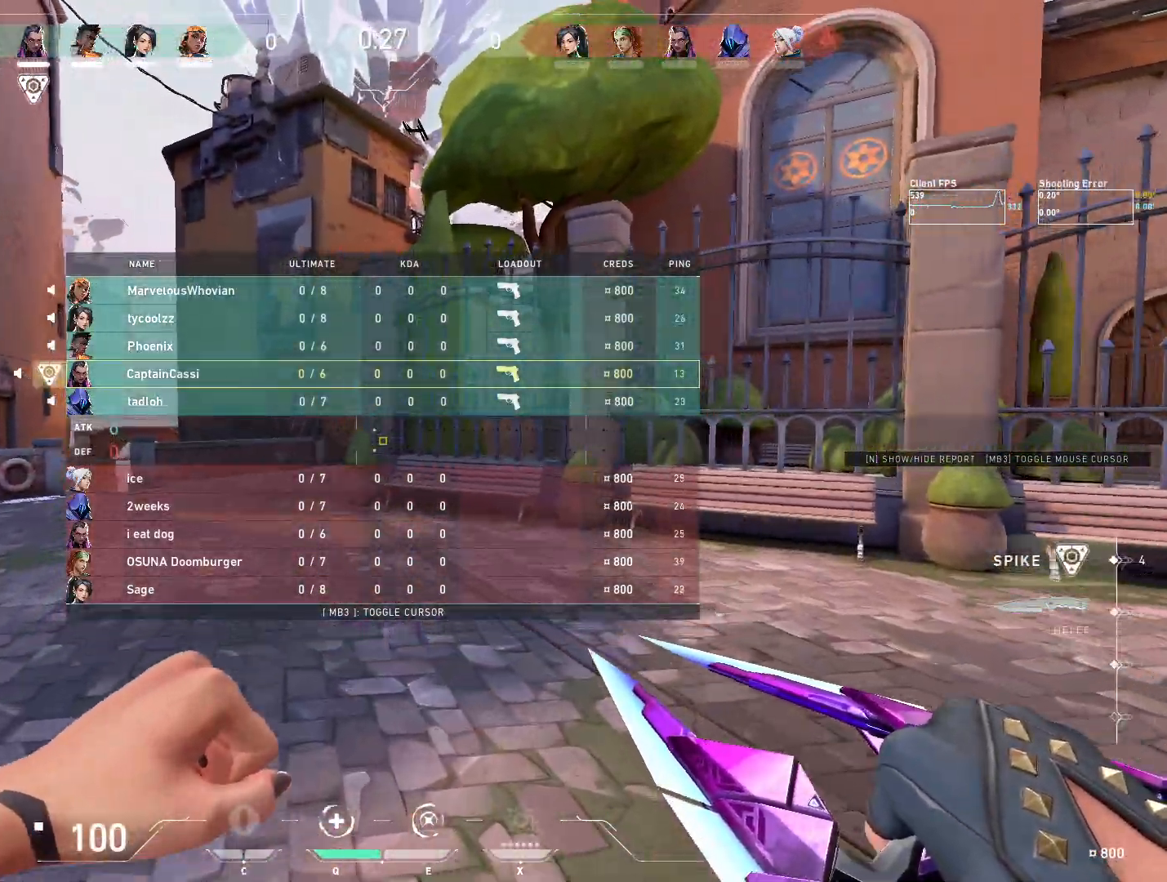
{"keys": ["w"], "mouse": [], "events": []}
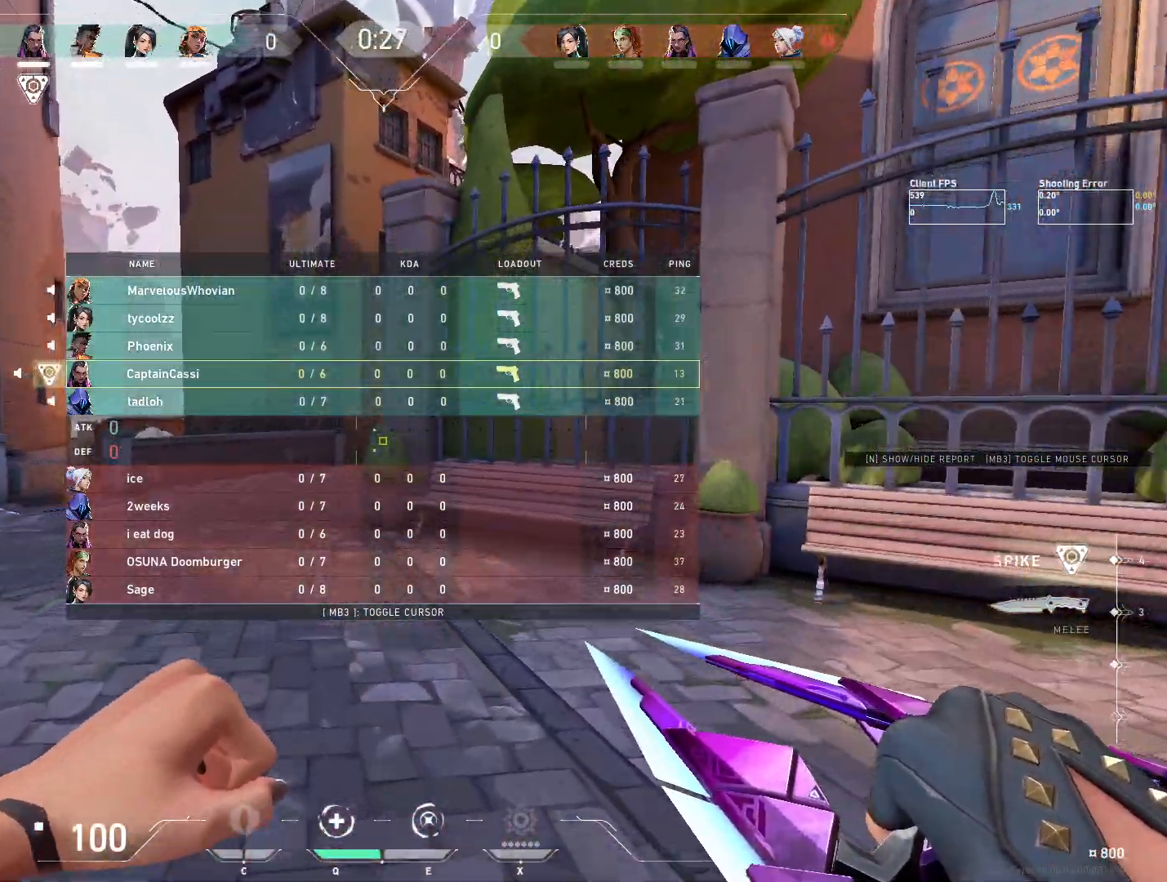
{"keys": ["w"], "mouse": [], "events": []}
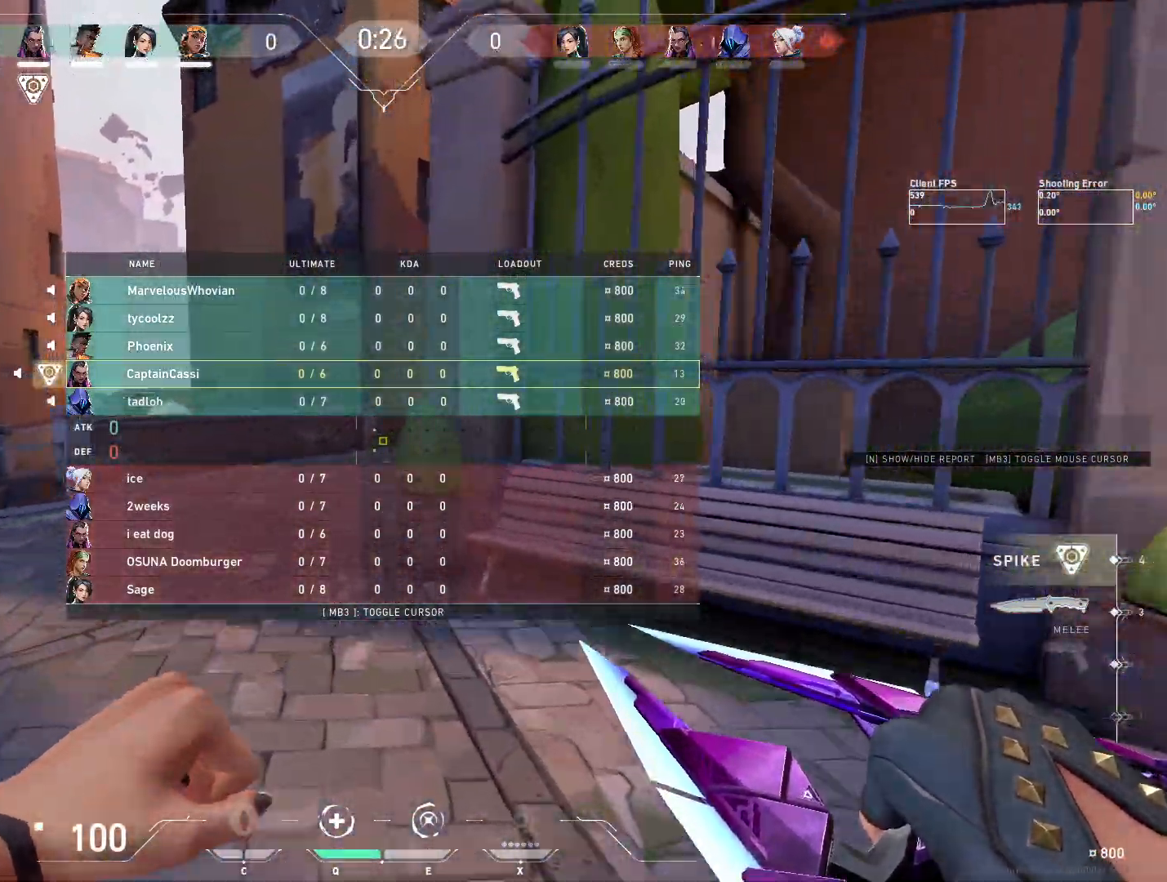
{"keys": ["w"], "mouse": [], "events": []}
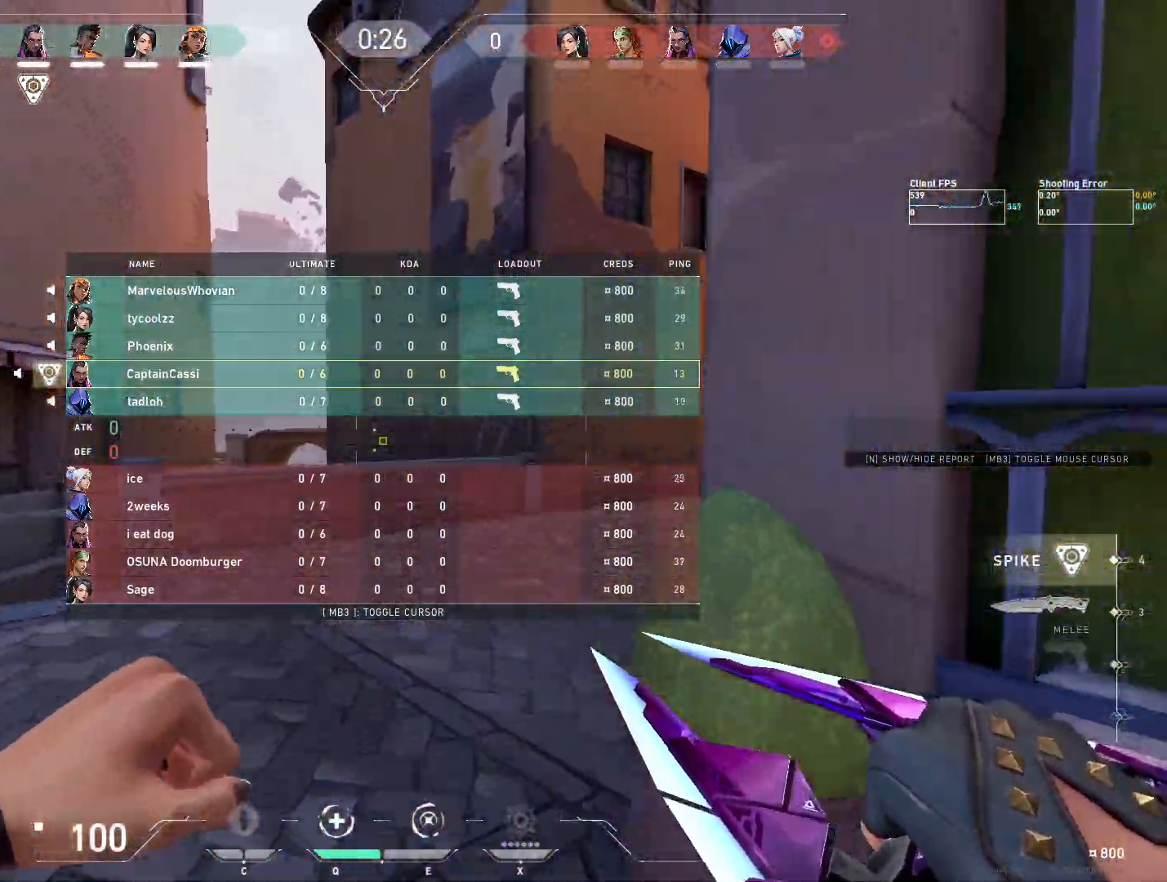
{"keys": ["w"], "mouse": ["right"], "events": [[167, "mouse_right", "down"]]}
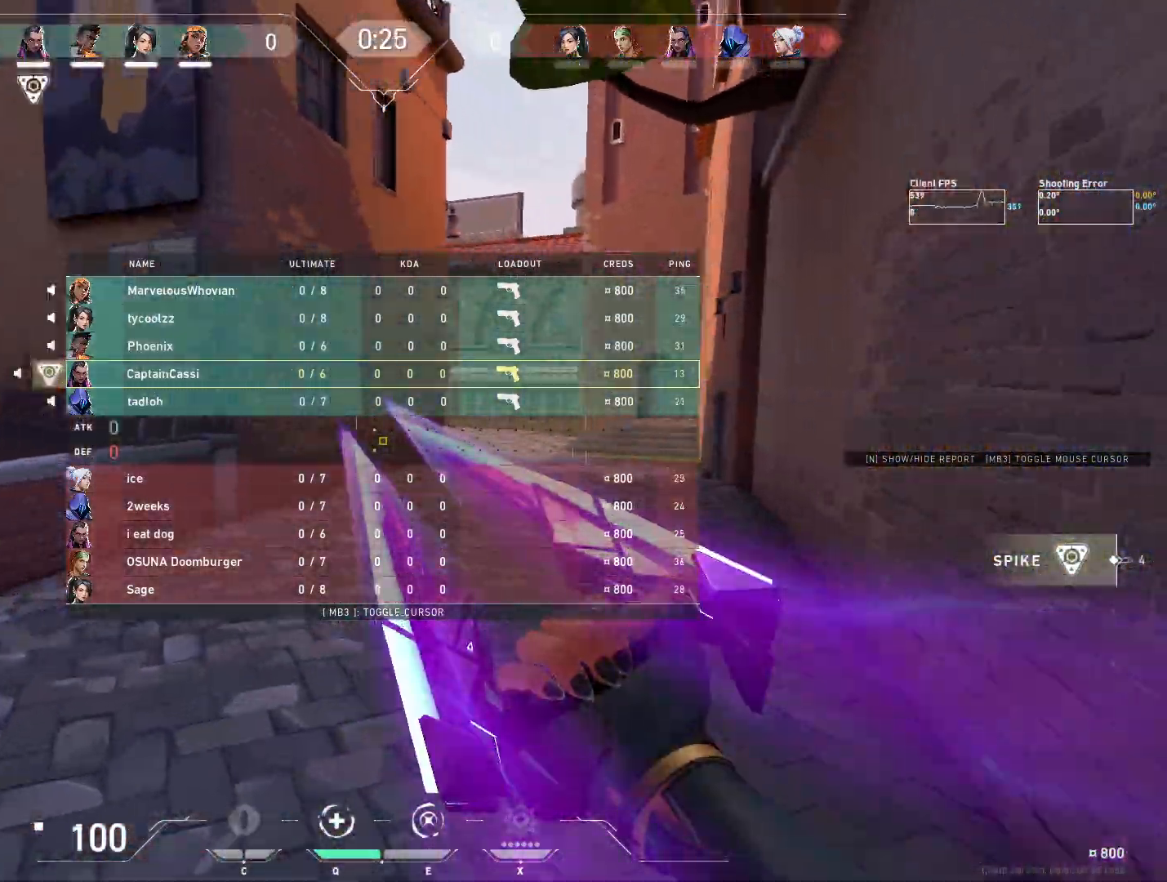
{"keys": ["w"], "mouse": ["right"], "events": []}
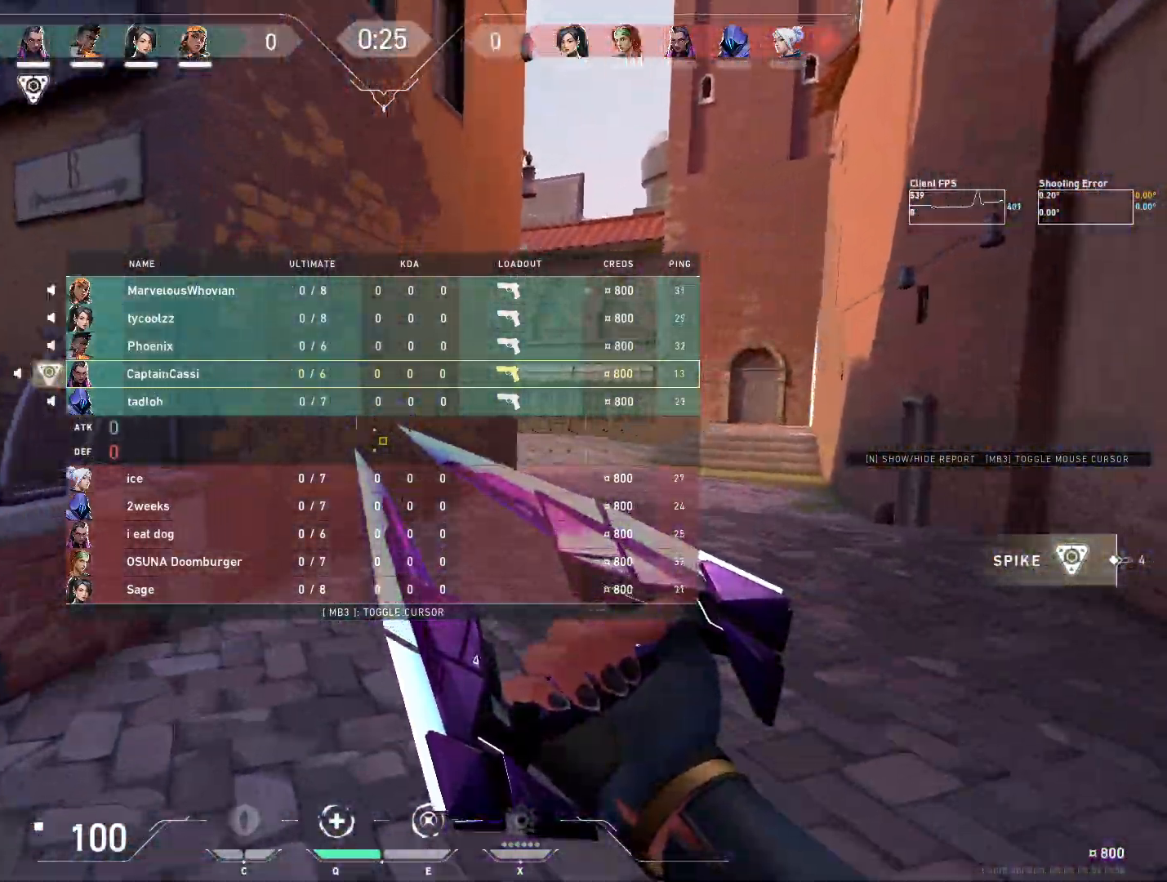
{"keys": ["w"], "mouse": ["right"], "events": []}
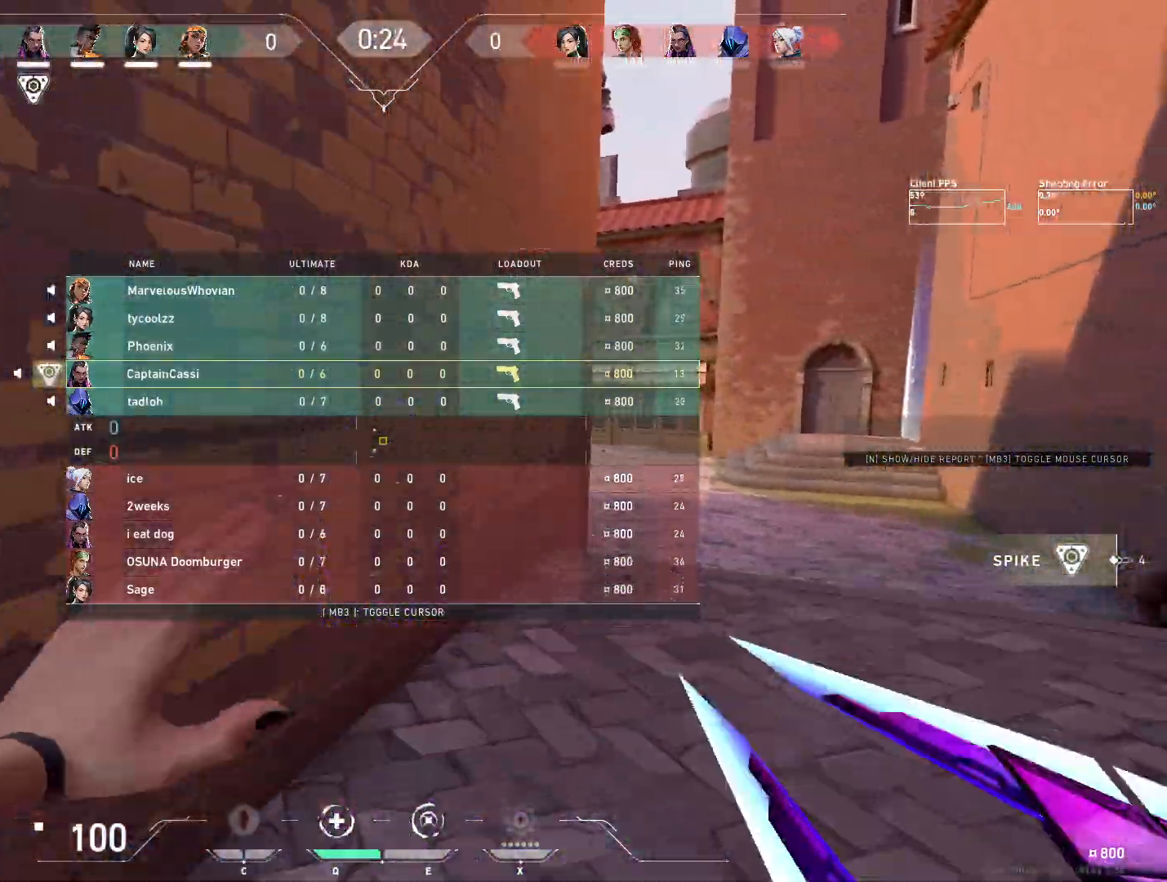
{"keys": ["w"], "mouse": ["right"], "events": []}
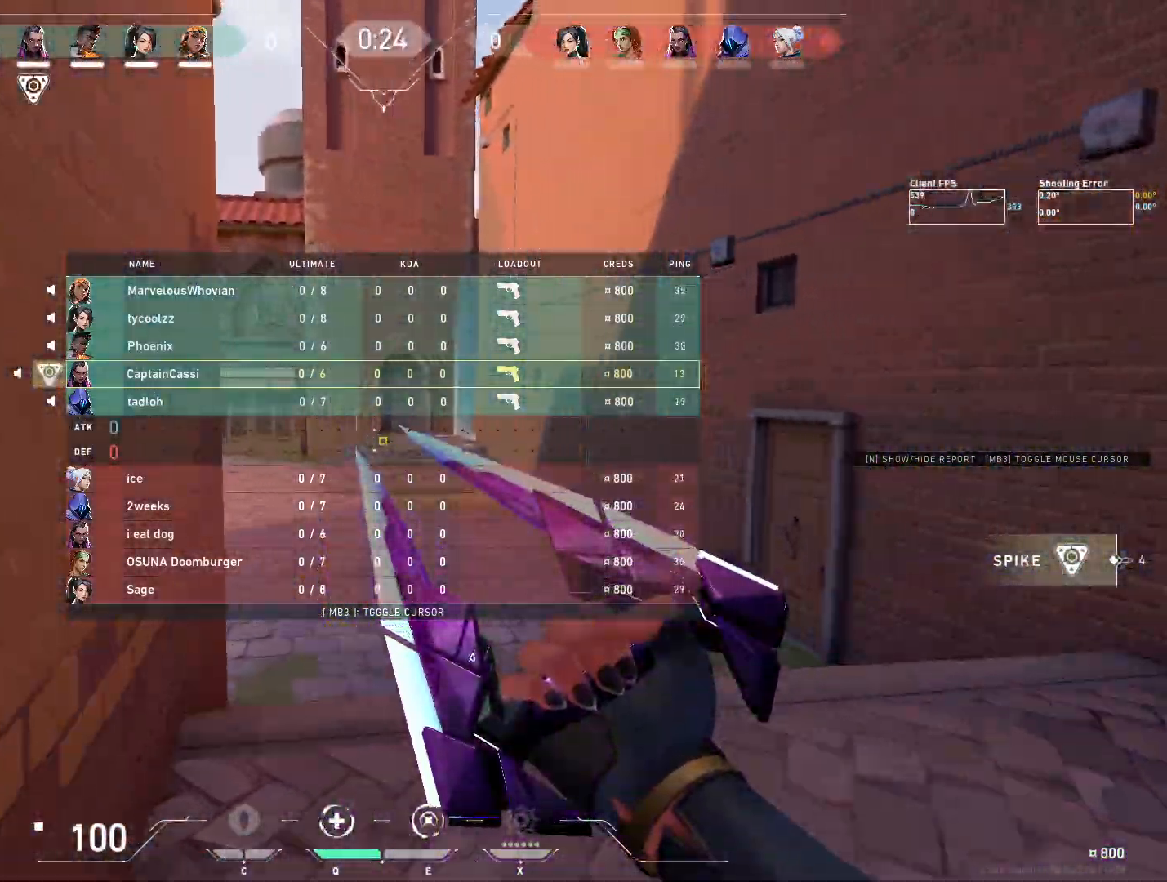
{"keys": ["w"], "mouse": ["right"], "events": []}
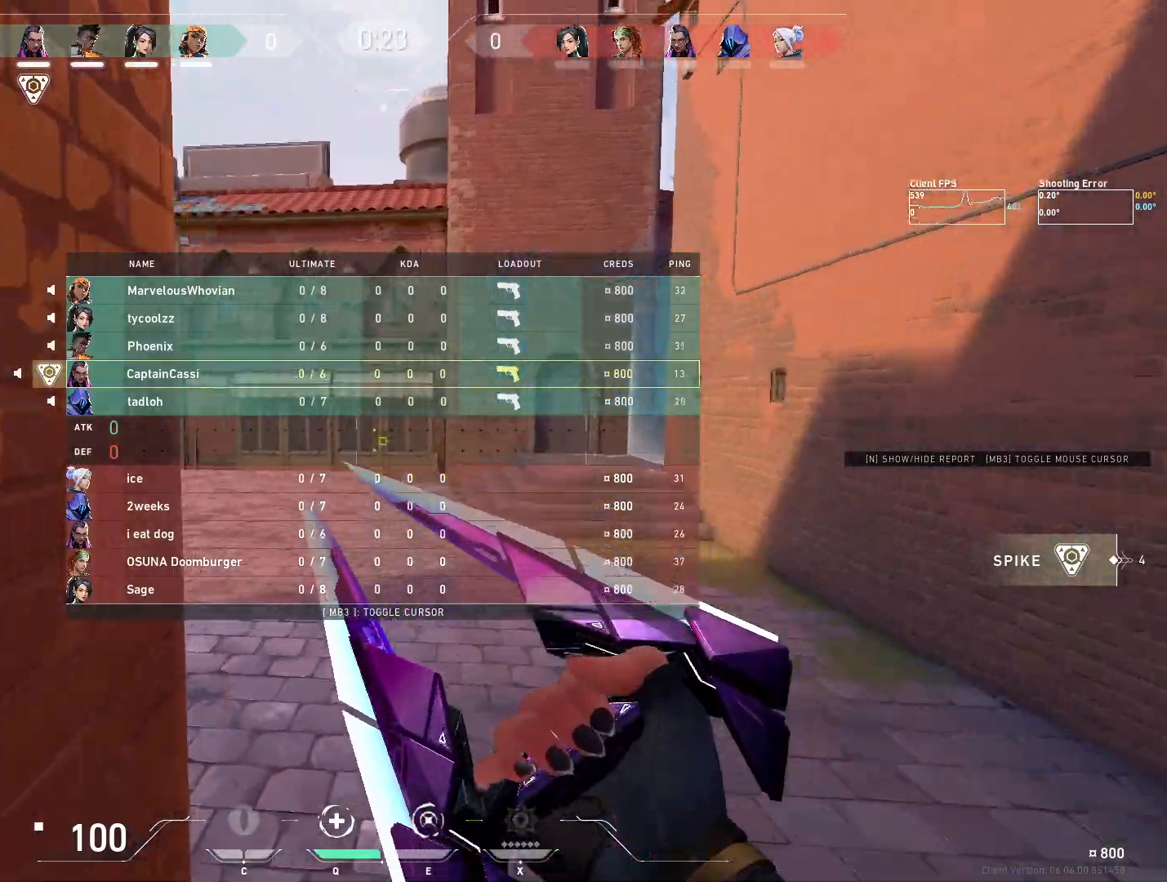
{"keys": ["w"], "mouse": ["right"], "events": []}
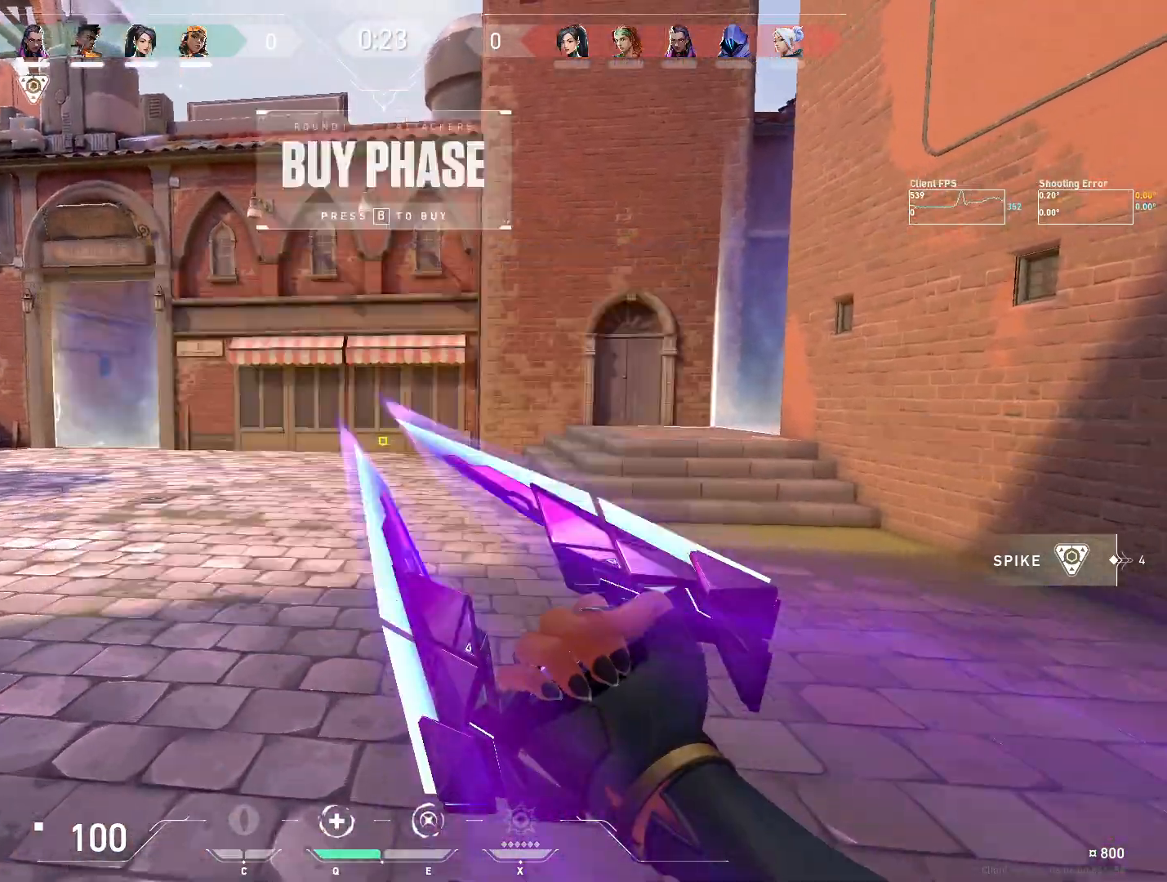
{"keys": [], "mouse": ["right"], "events": [[200, "w", "up"]]}
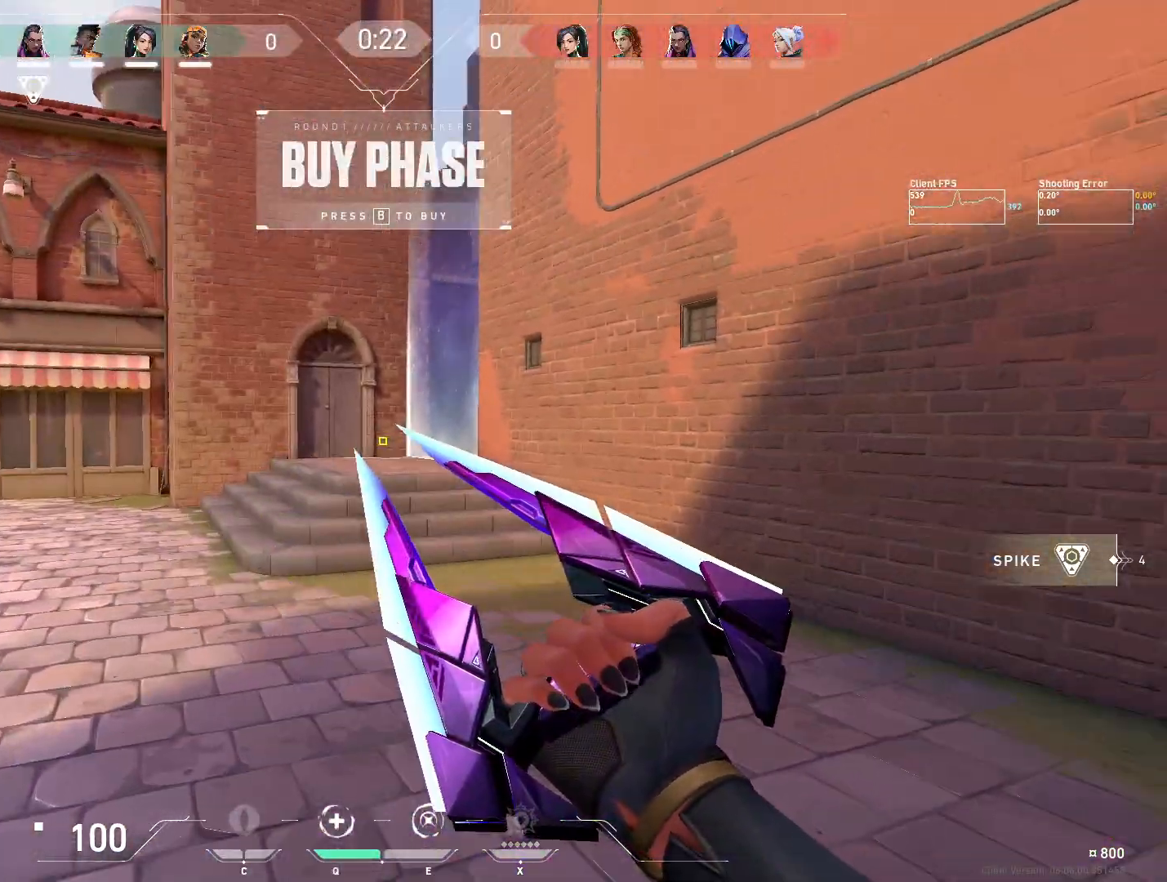
{"keys": ["w"], "mouse": [], "events": [[17, "mouse_right", "up"], [100, "mouse_right", "down"], [233, "mouse_right", "up"], [467, "w", "down"]]}
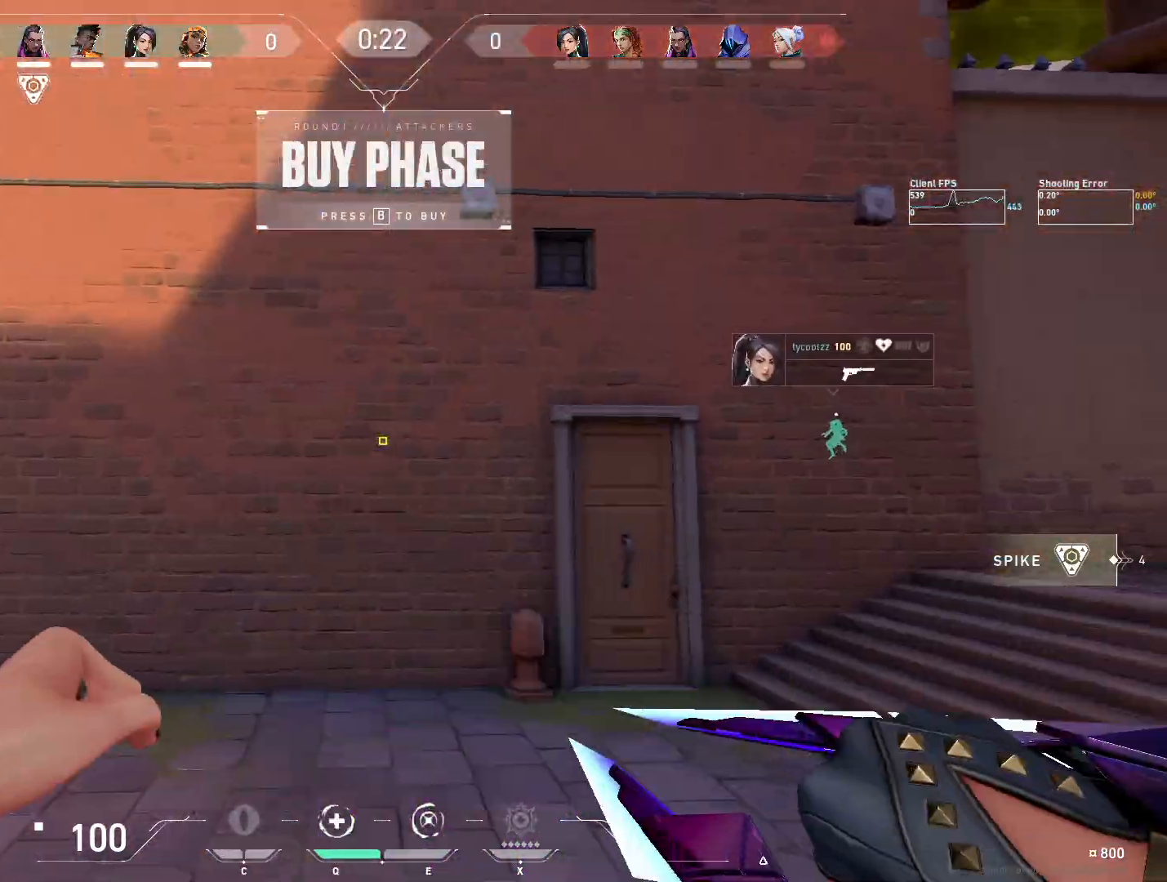
{"keys": ["w"], "mouse": ["right"], "events": [[183, "mouse_right", "down"]]}
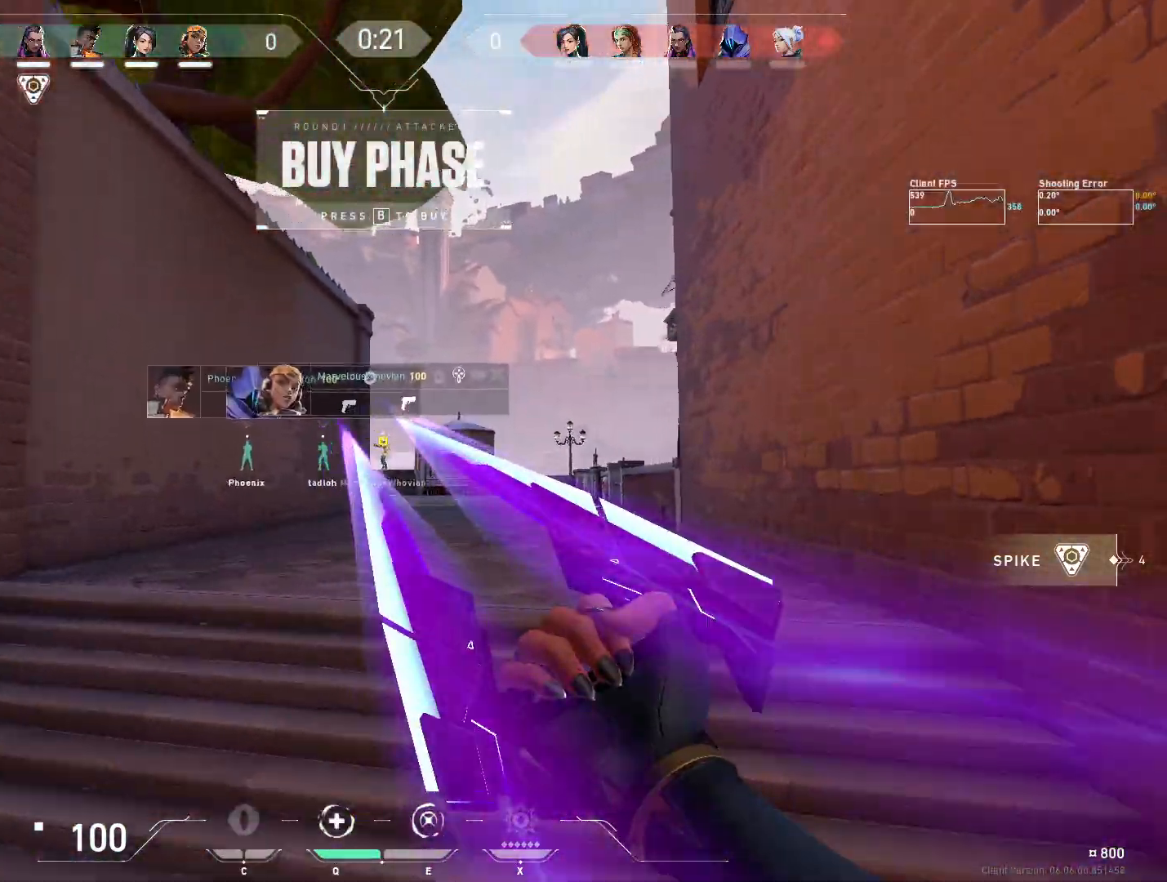
{"keys": ["w"], "mouse": [], "events": [[383, "mouse_right", "up"]]}
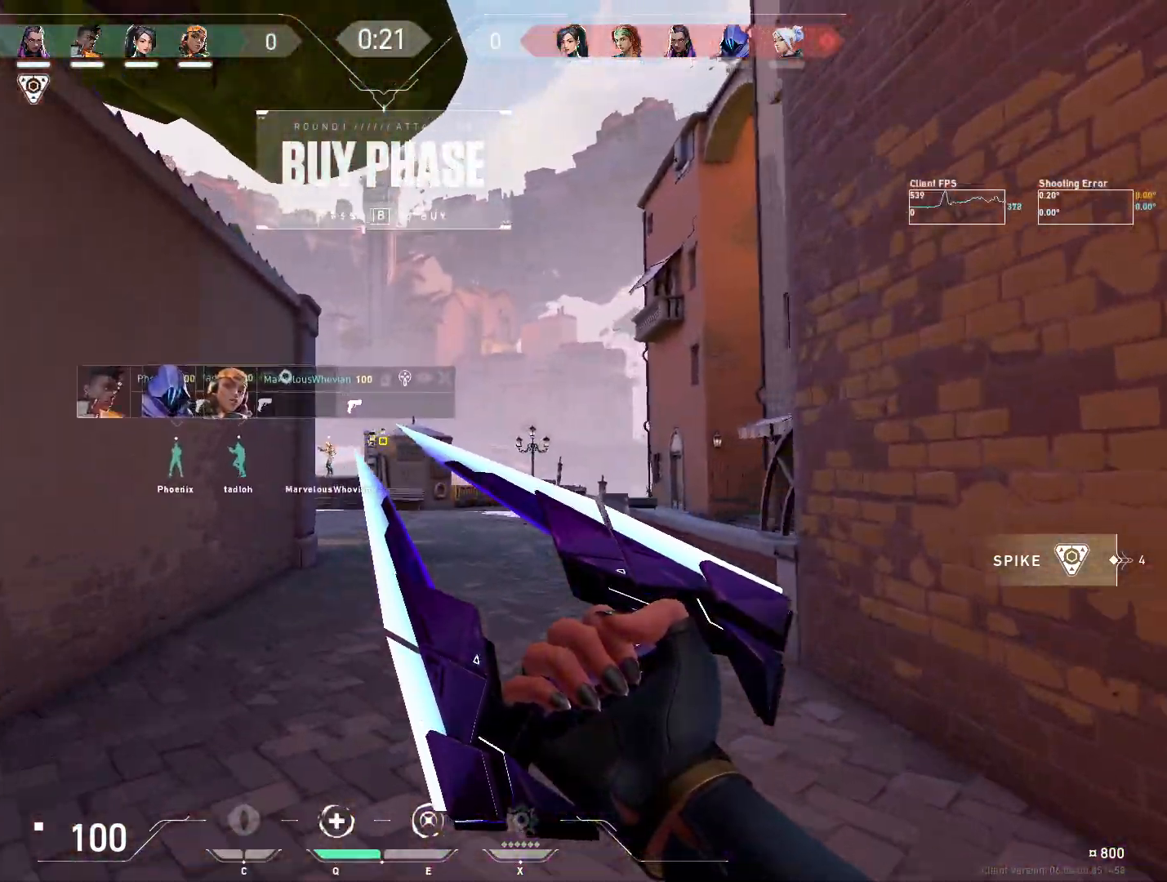
{"keys": ["w"], "mouse": ["right"], "events": [[17, "mouse_right", "down"]]}
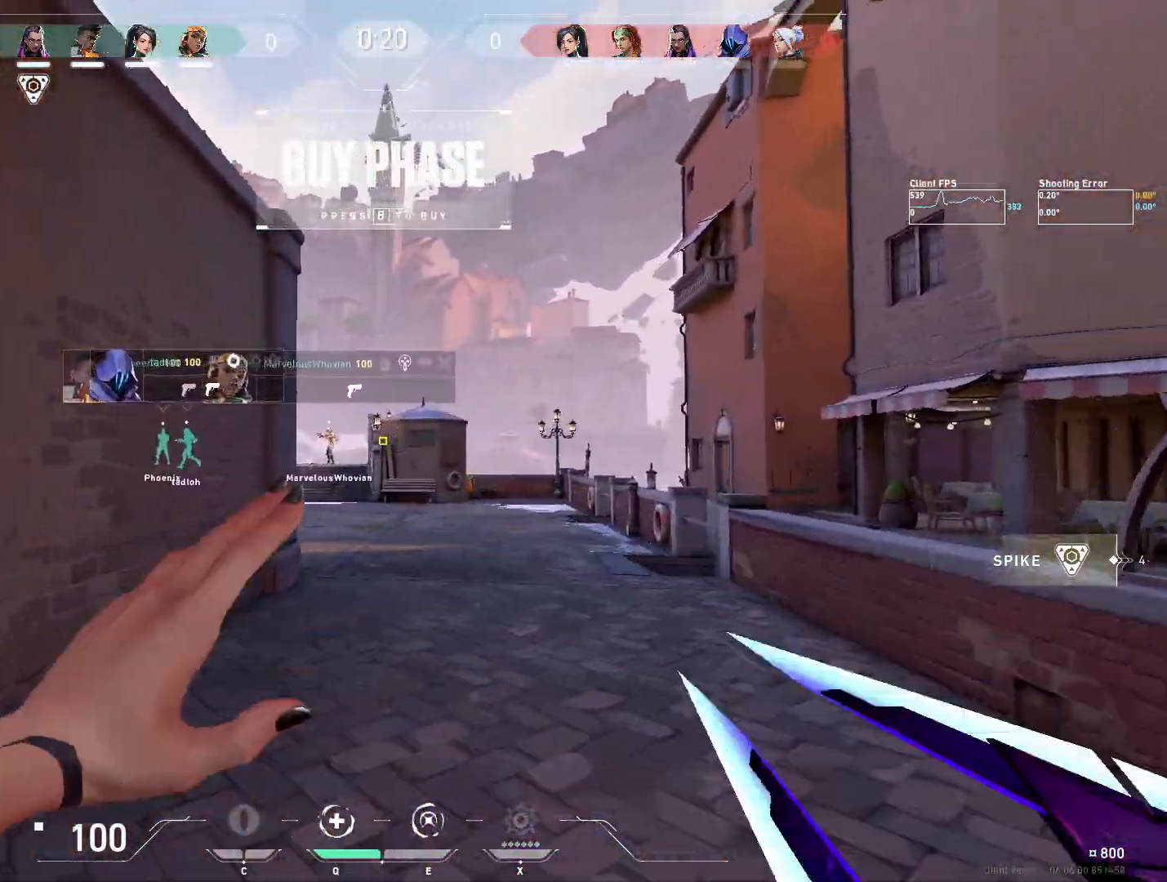
{"keys": ["w"], "mouse": ["right"], "events": []}